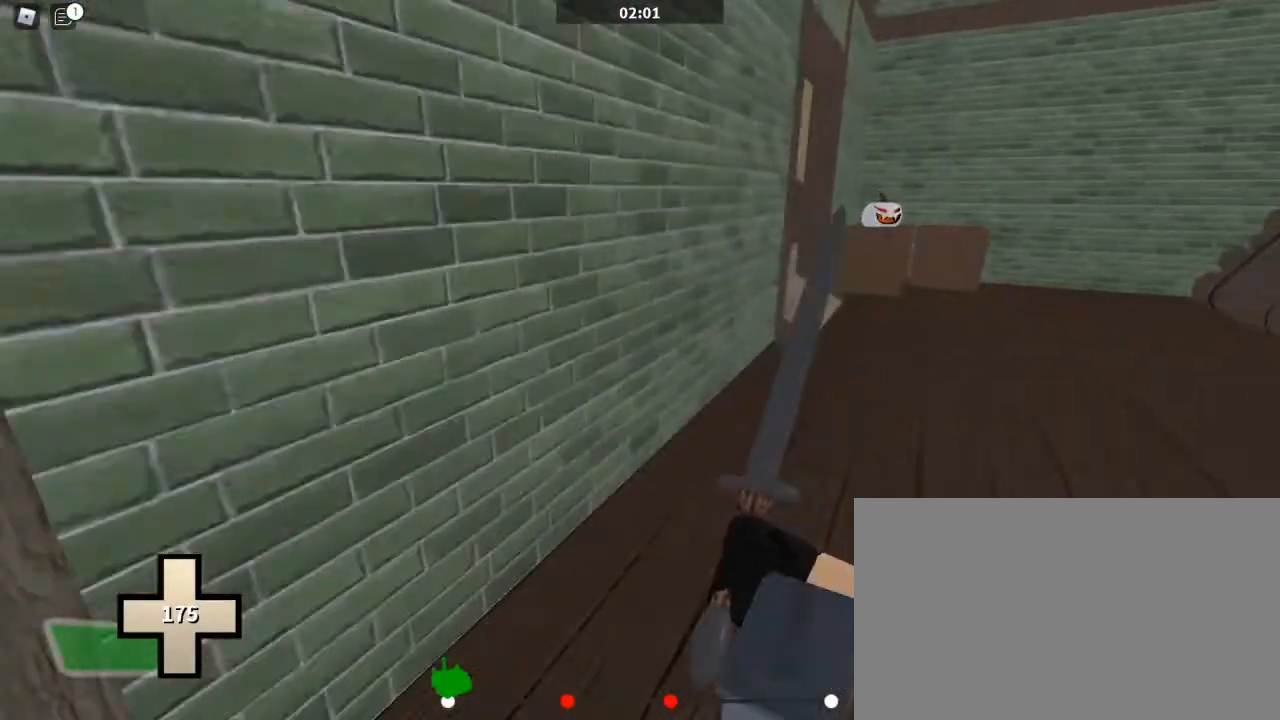
Gameplay with keyboard and mouse; each line is a JSON object with the keys and mouse buttons held at the frame after it. "events" lists presses ("down") and releases ("up") of "1", "2", "3", "4", "5", "a", "alt", "c", "caps_lock", "ctrl", "d", "e", "f", "g", "q", "r", "s", "shift", "space", "t", "tab", "v", "w", "x", "z", "mouse_left", "mouse_wheel" and "mouse_right" between this image and that frame as [ms after this image, input, new state], when the widget could be followed in between. "mouse_left", "mouse_wheel", "mouse_right" = the "left", "wheel", "right" buttons of the "mouse" list. No other keys are recorded. "wheel" means that the mouse wheel is clicked or scrolled. Not read: mouse_move.
{"keys": ["d", "w"], "mouse": [], "events": []}
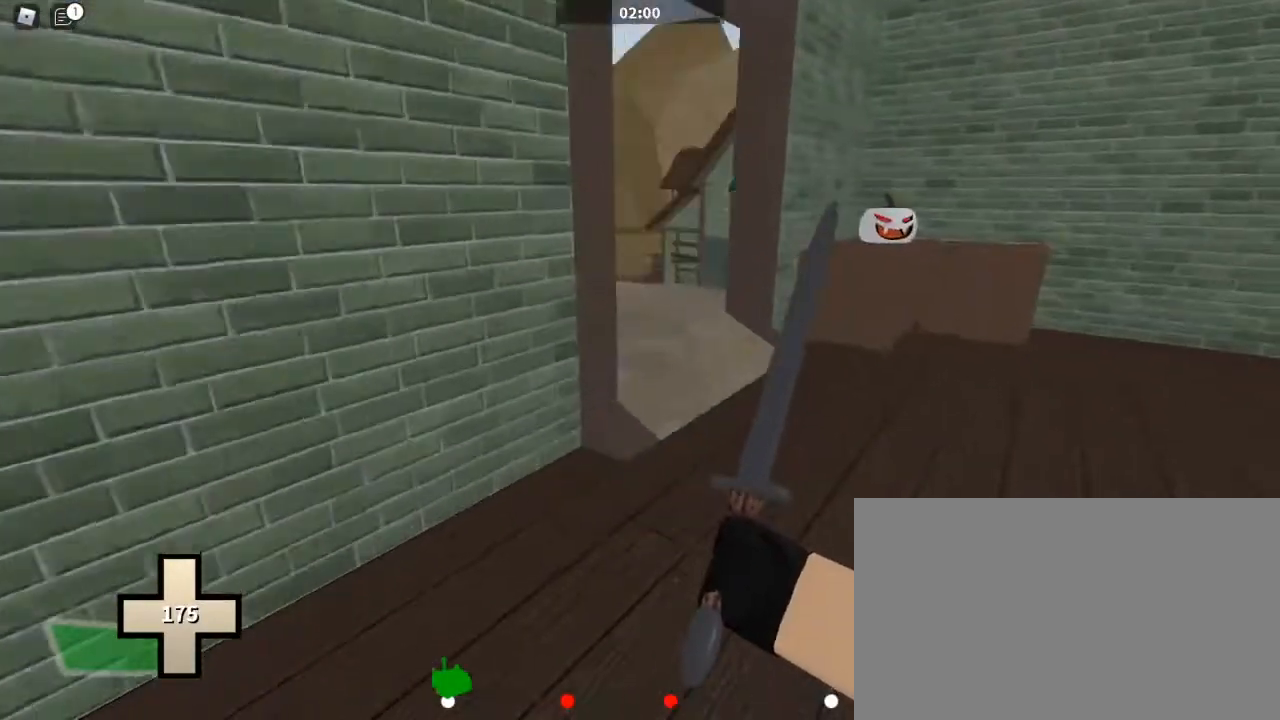
{"keys": ["w"], "mouse": [], "events": [[433, "d", "up"]]}
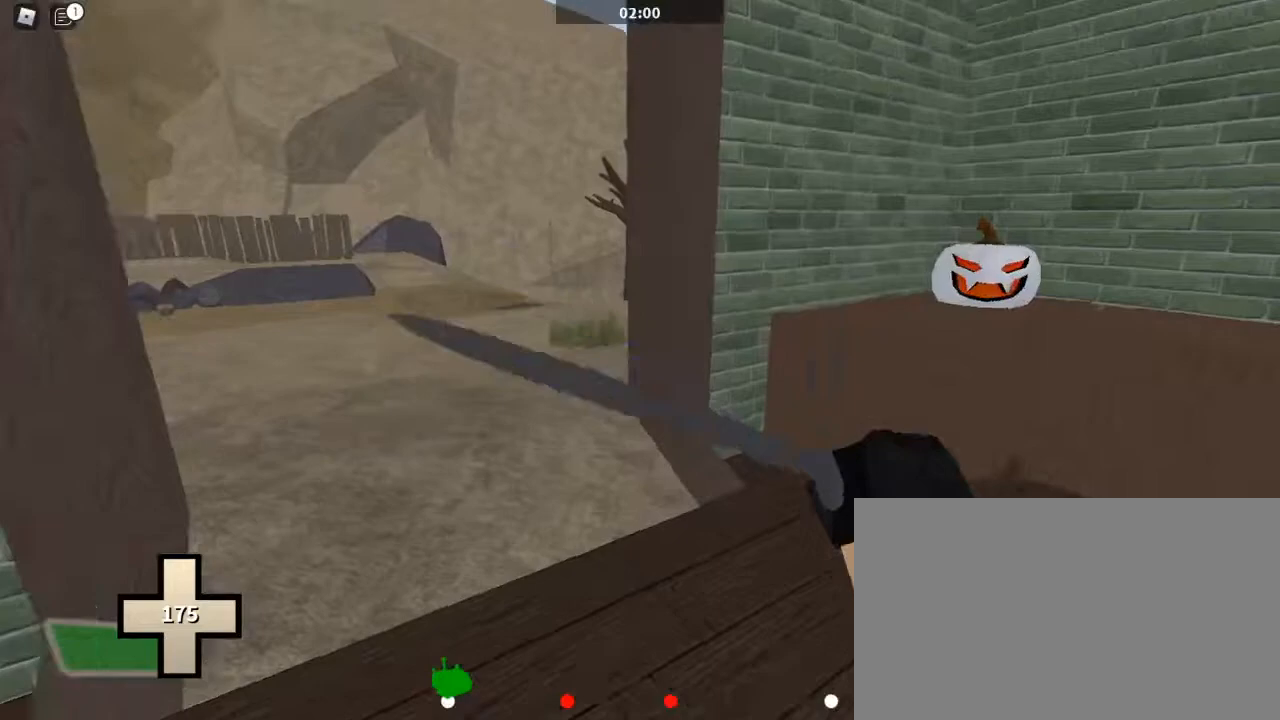
{"keys": ["1", "w"], "mouse": [], "events": [[500, "1", "down"]]}
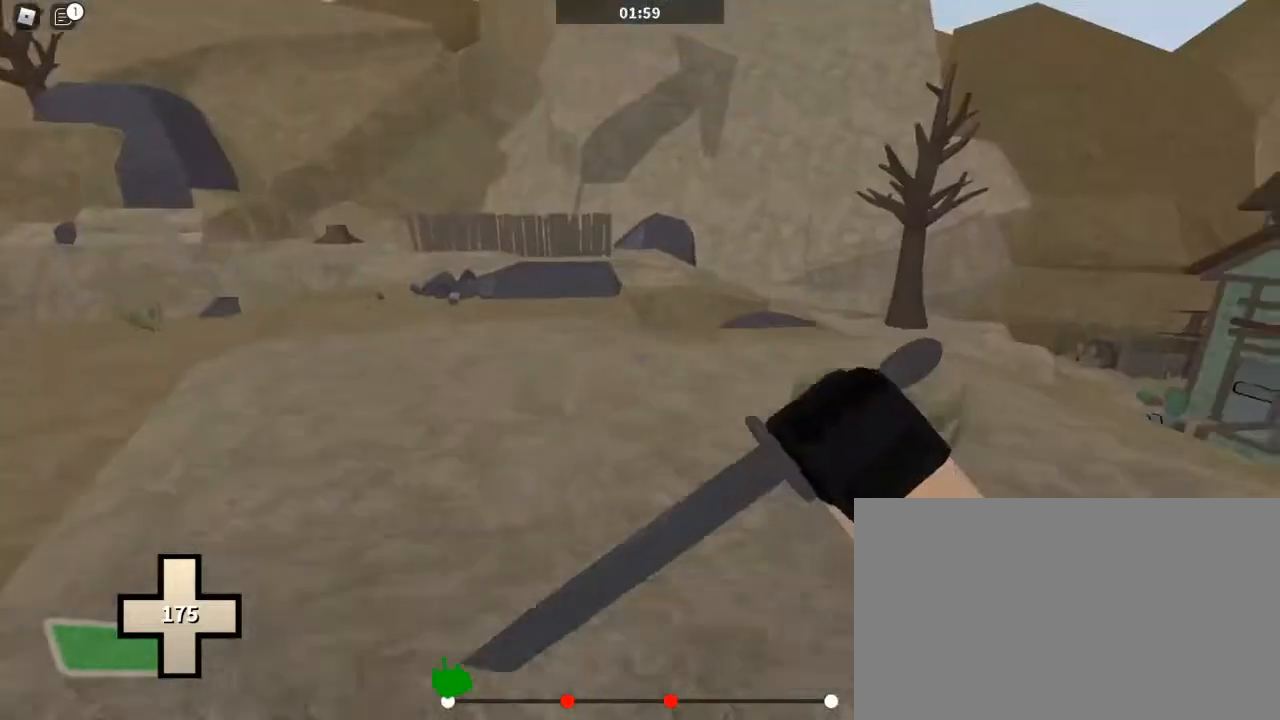
{"keys": ["3", "w"], "mouse": [], "events": [[133, "1", "up"], [433, "3", "down"]]}
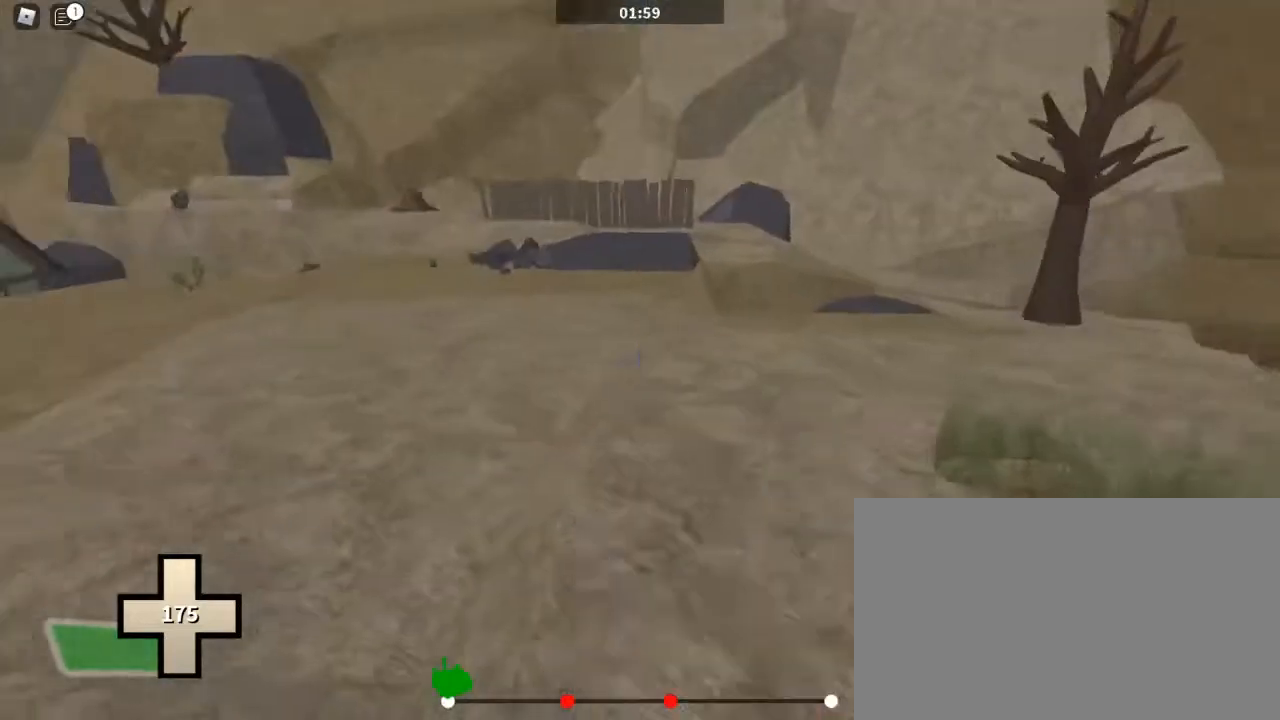
{"keys": ["w"], "mouse": [], "events": [[300, "3", "up"]]}
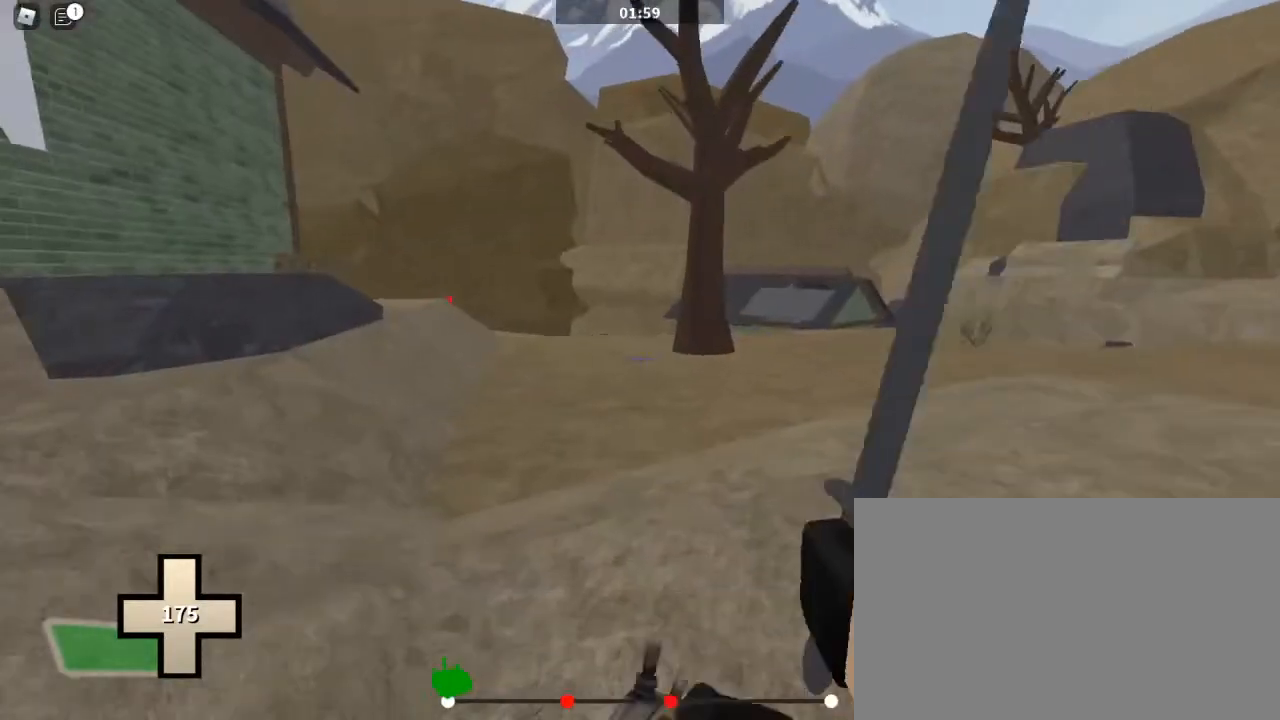
{"keys": ["w"], "mouse": [], "events": []}
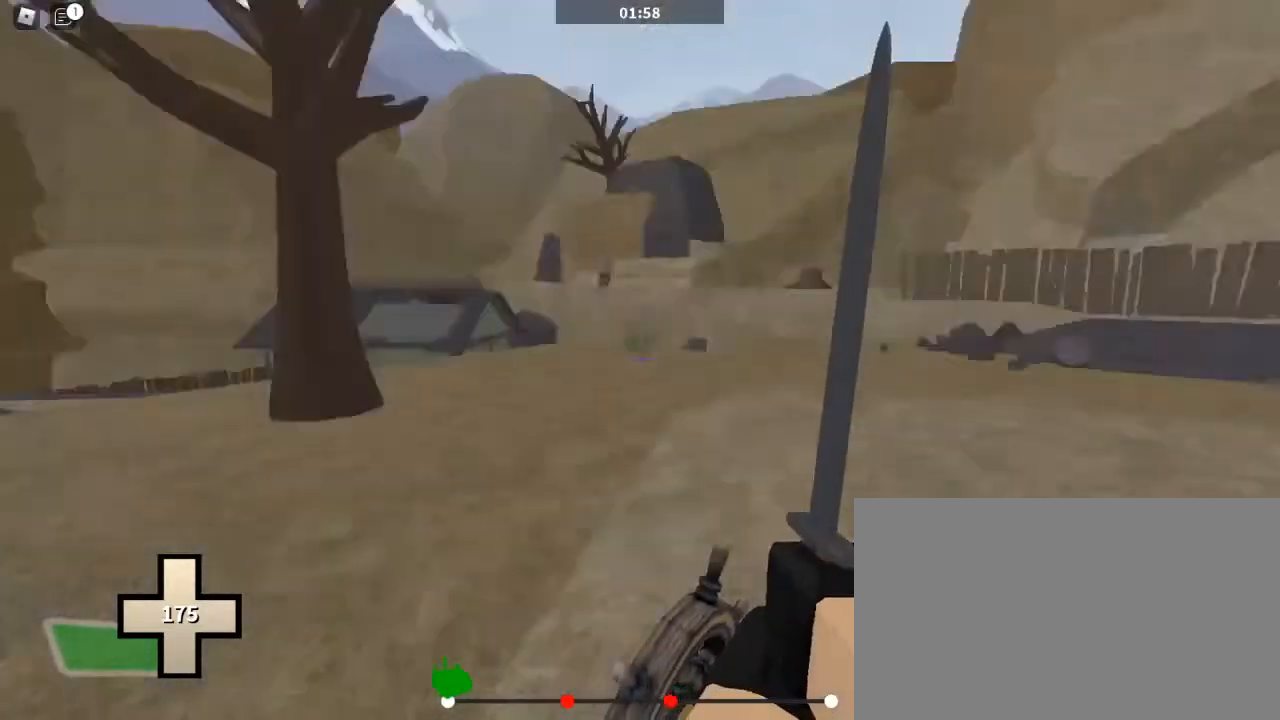
{"keys": ["w"], "mouse": [], "events": [[300, "f", "down"], [433, "f", "up"]]}
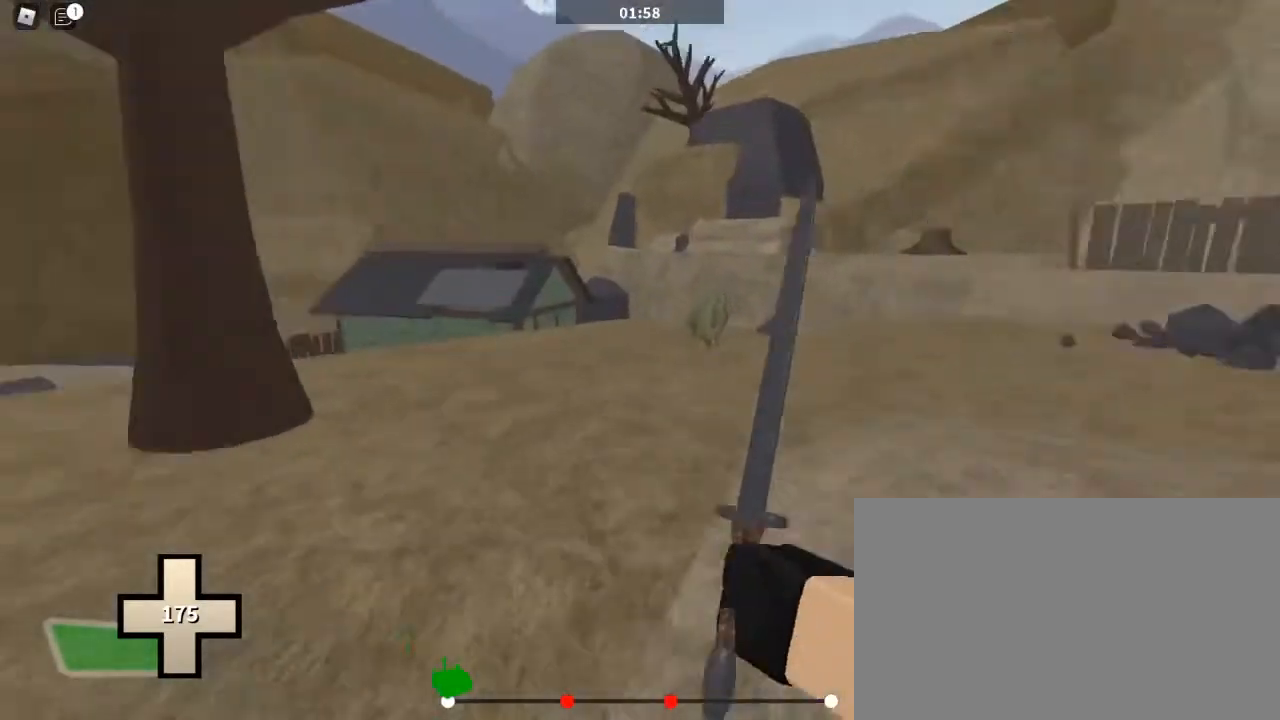
{"keys": ["w"], "mouse": [], "events": [[100, "ctrl", "down"], [233, "ctrl", "up"]]}
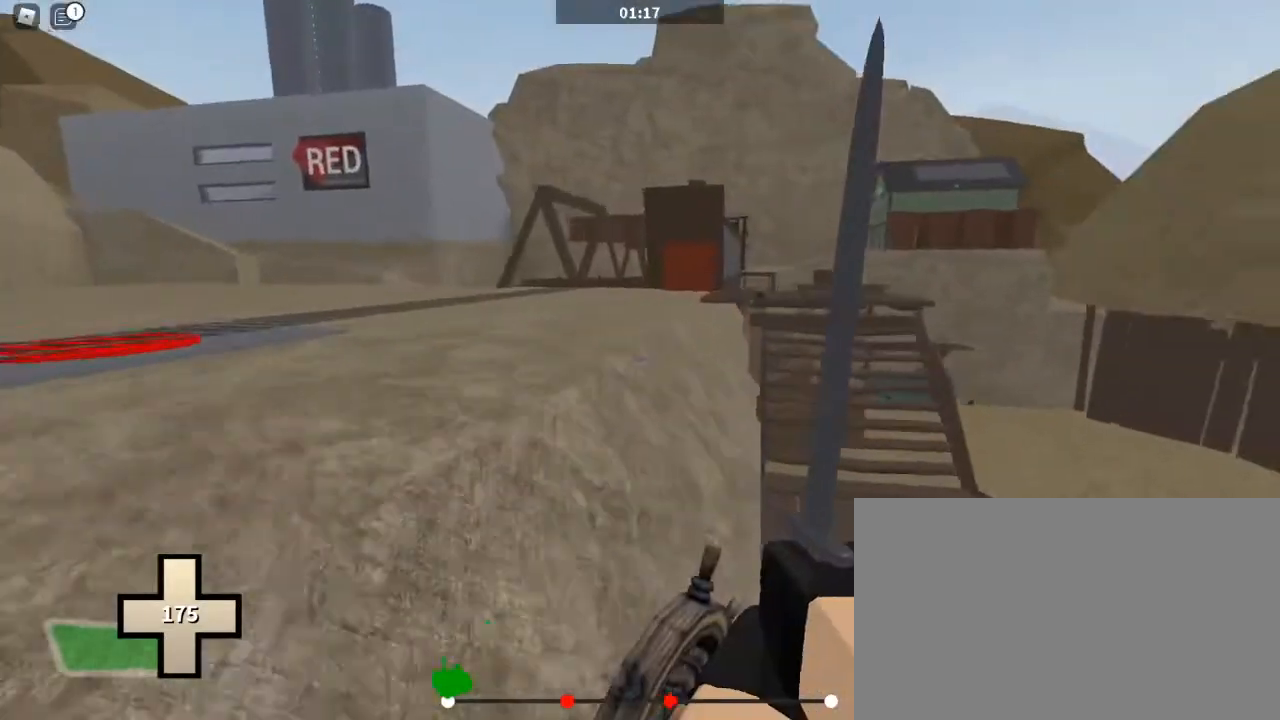
{"keys": ["w"], "mouse": [], "events": []}
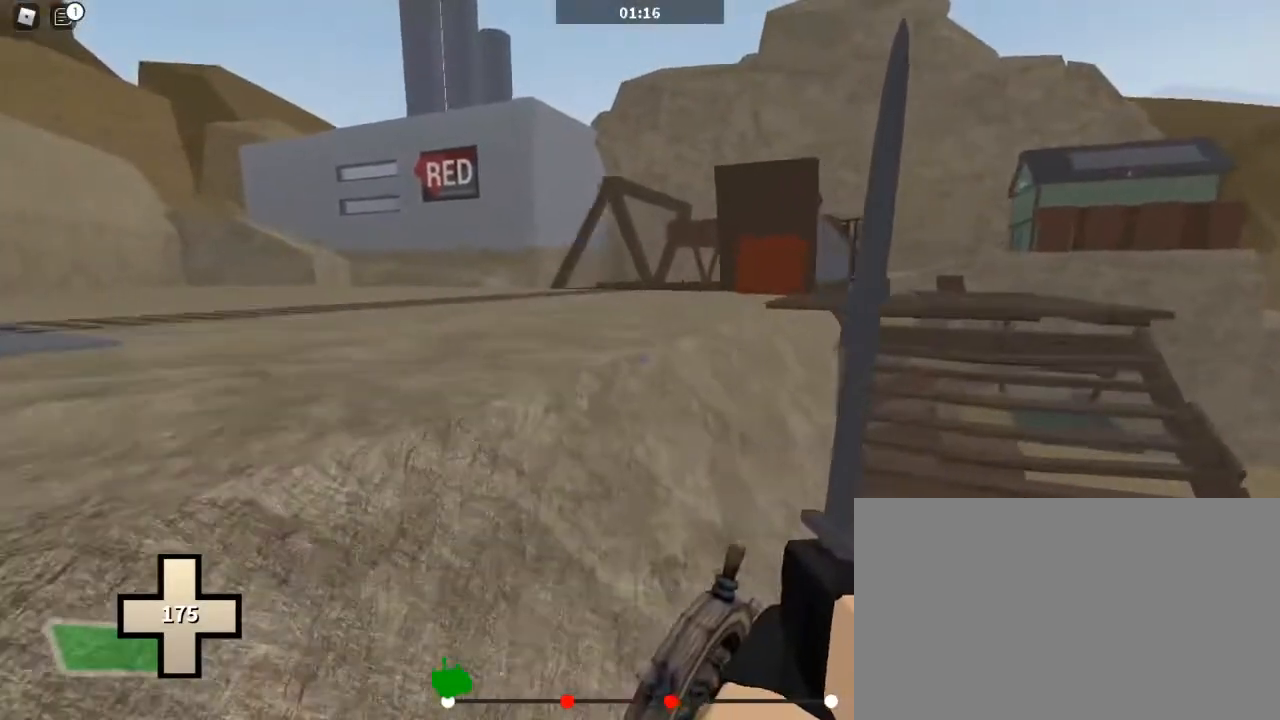
{"keys": ["w"], "mouse": [], "events": [[133, "space", "down"], [333, "space", "up"]]}
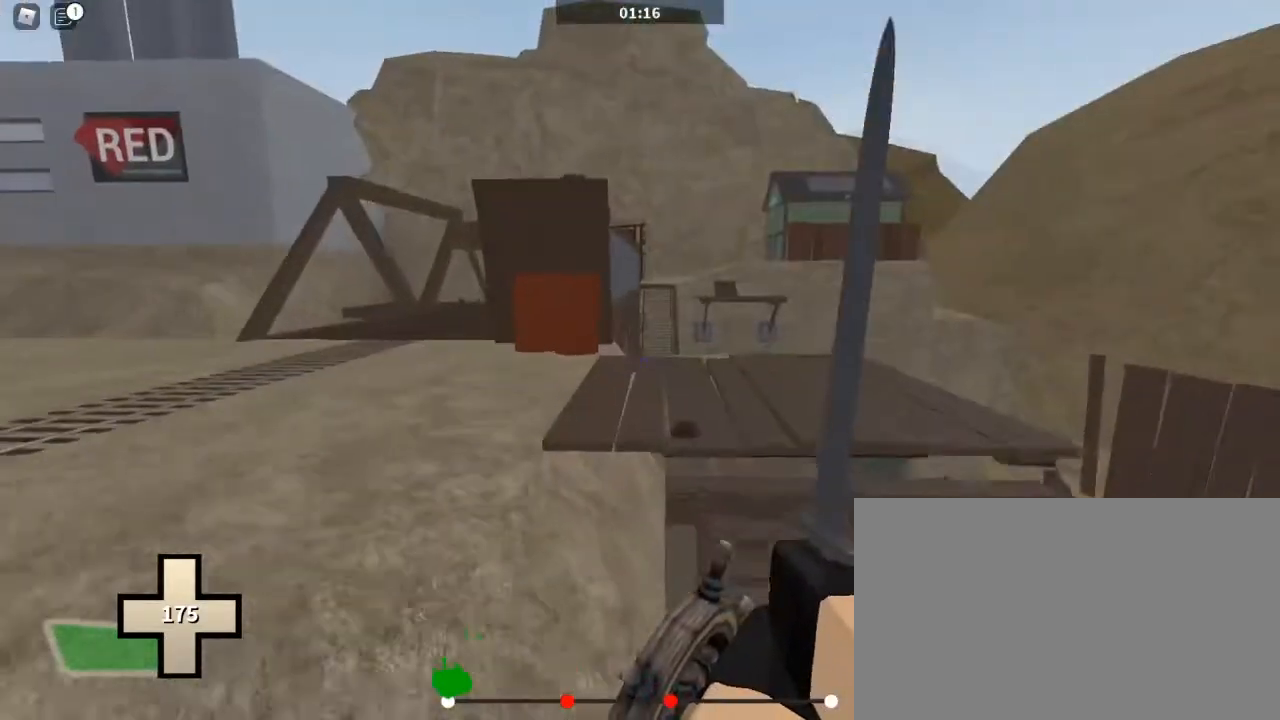
{"keys": ["a", "w"], "mouse": [], "events": [[333, "a", "down"]]}
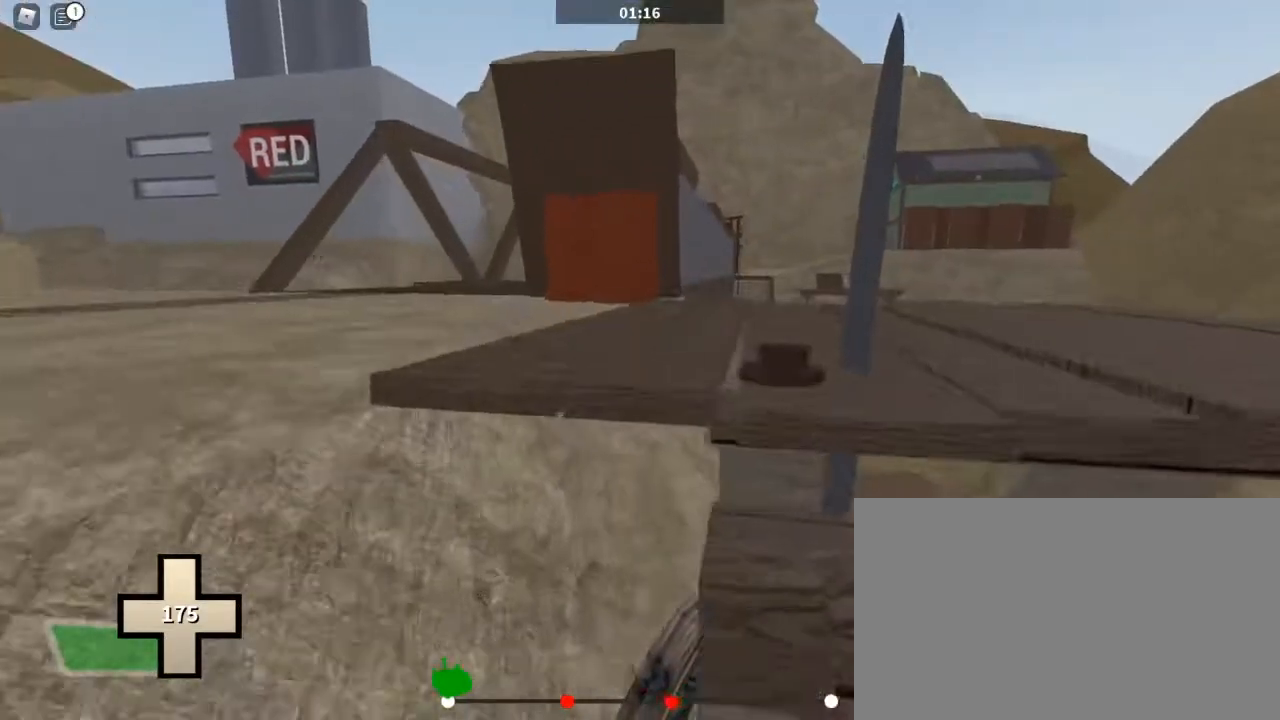
{"keys": ["a"], "mouse": [], "events": [[33, "space", "down"], [167, "space", "up"], [433, "w", "up"]]}
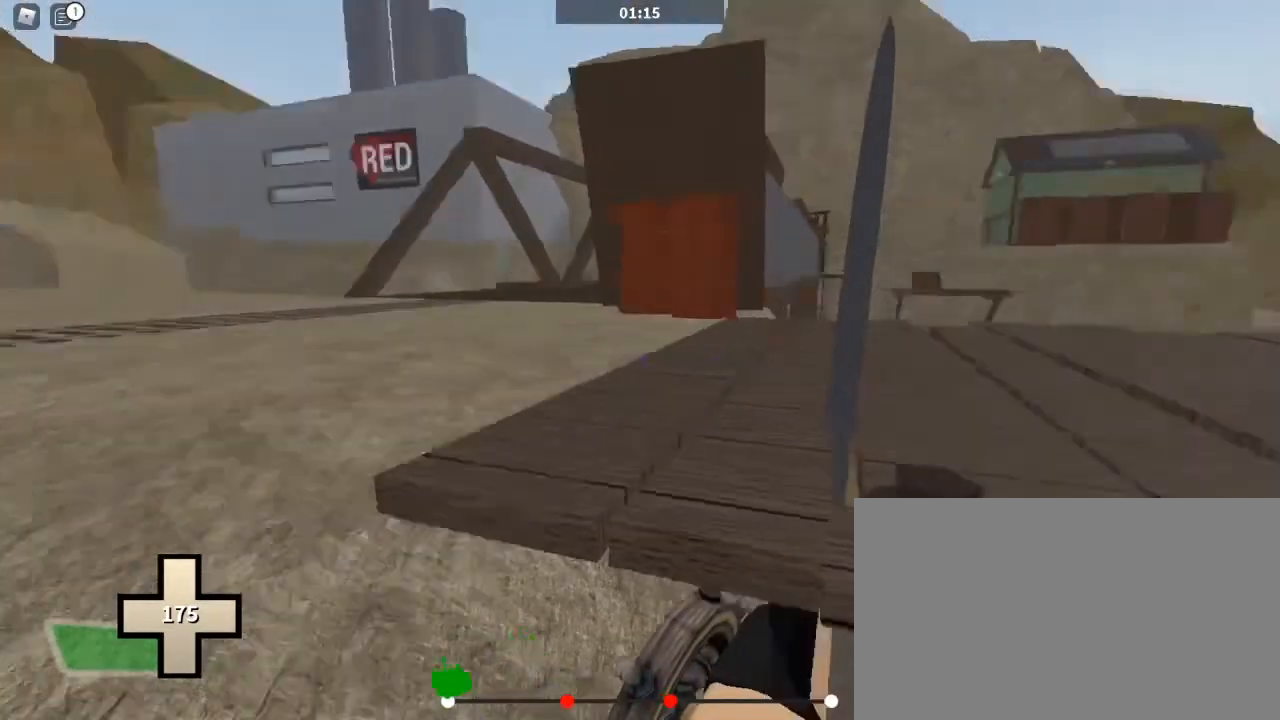
{"keys": ["a", "w"], "mouse": [], "events": [[167, "space", "down"], [300, "space", "up"], [367, "w", "down"]]}
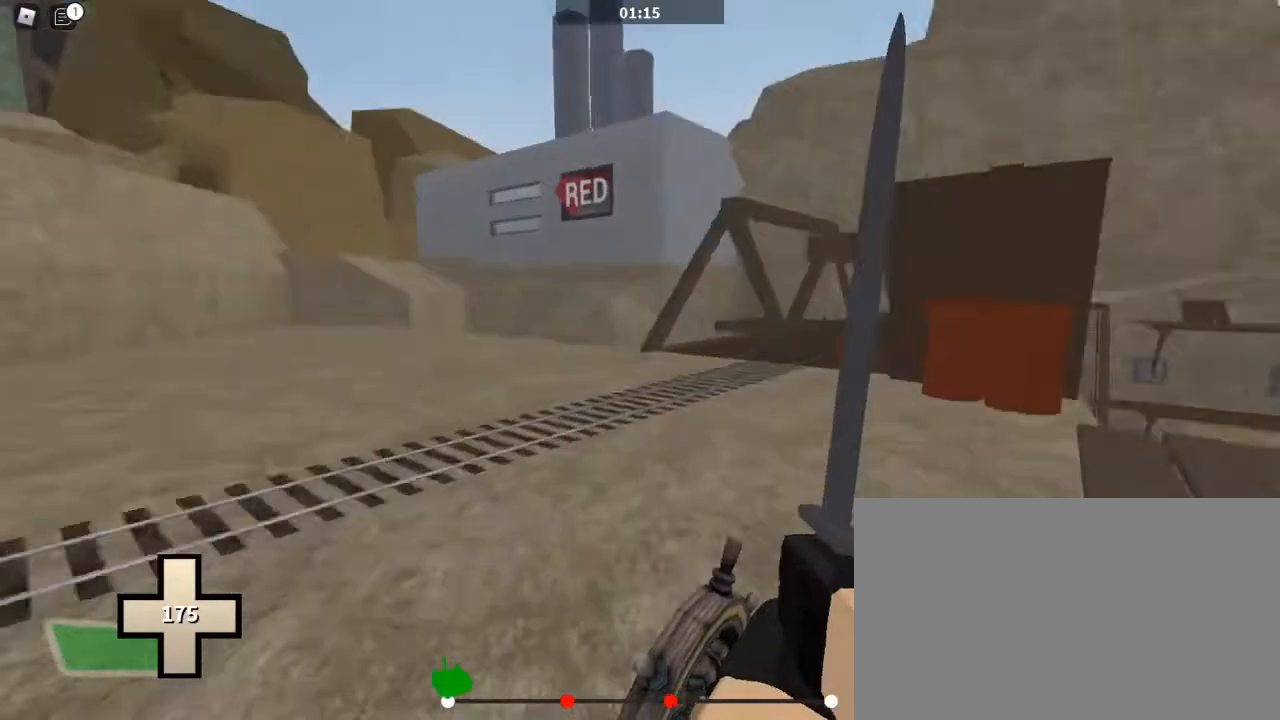
{"keys": ["a", "w"], "mouse": [], "events": []}
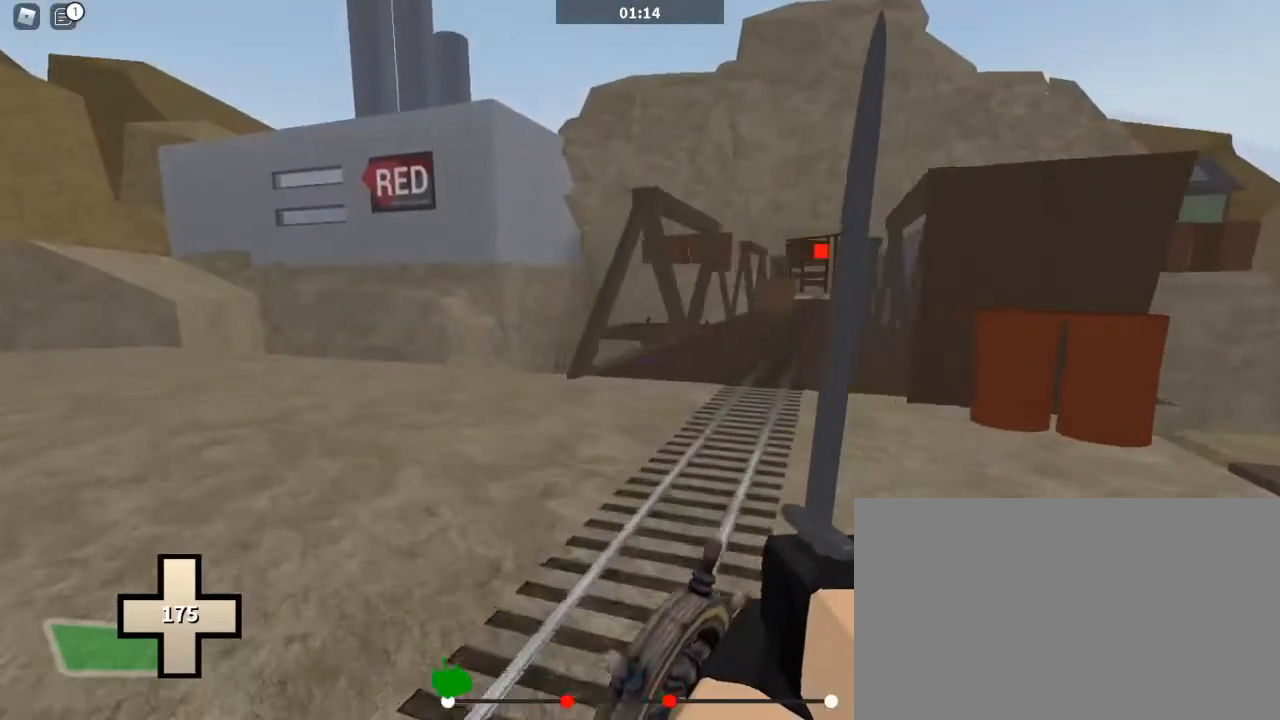
{"keys": ["a", "w"], "mouse": [], "events": []}
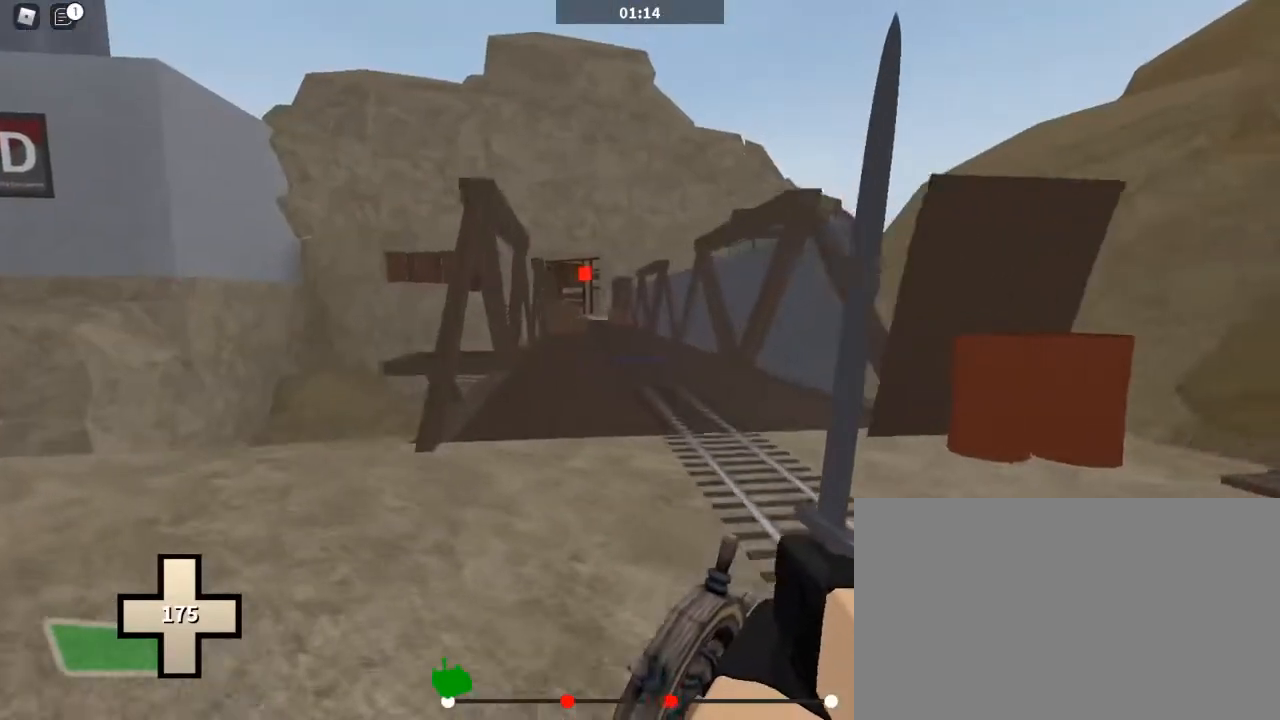
{"keys": ["w"], "mouse": [], "events": [[133, "a", "up"]]}
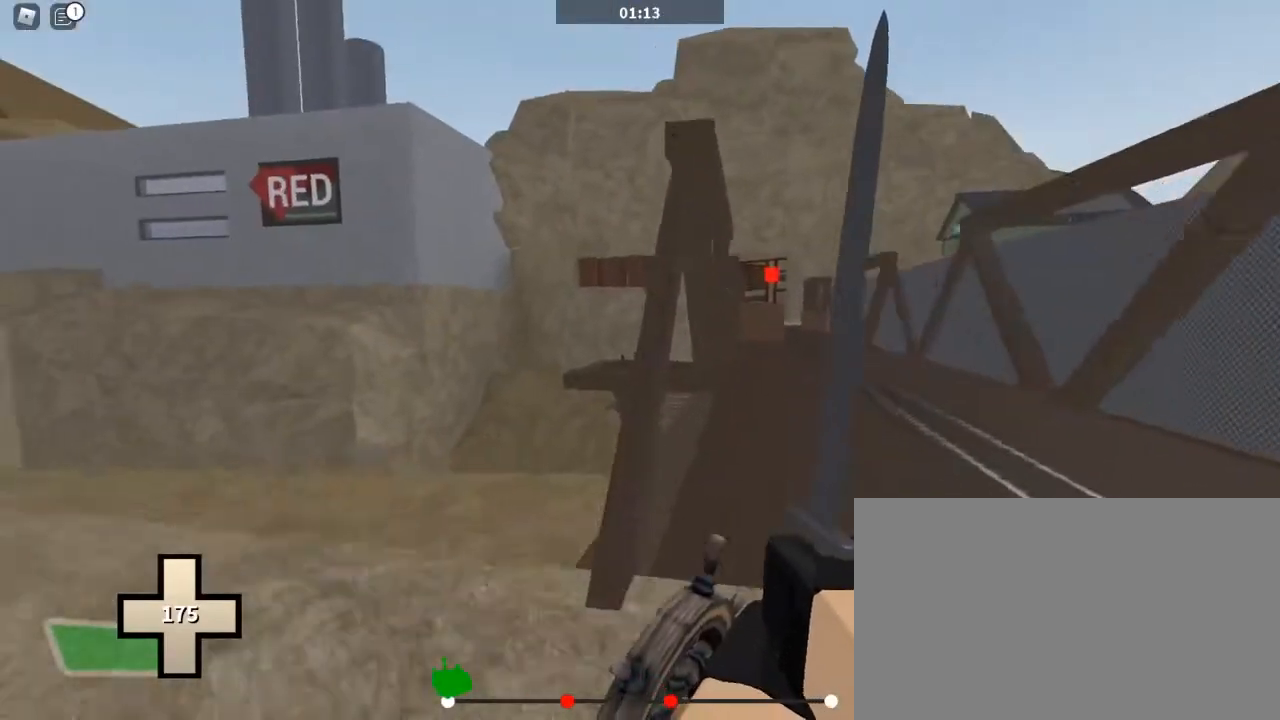
{"keys": ["ctrl", "w"], "mouse": [], "events": [[67, "space", "down"], [200, "space", "up"], [300, "ctrl", "down"], [300, "mouse_right", "down"], [433, "mouse_right", "up"]]}
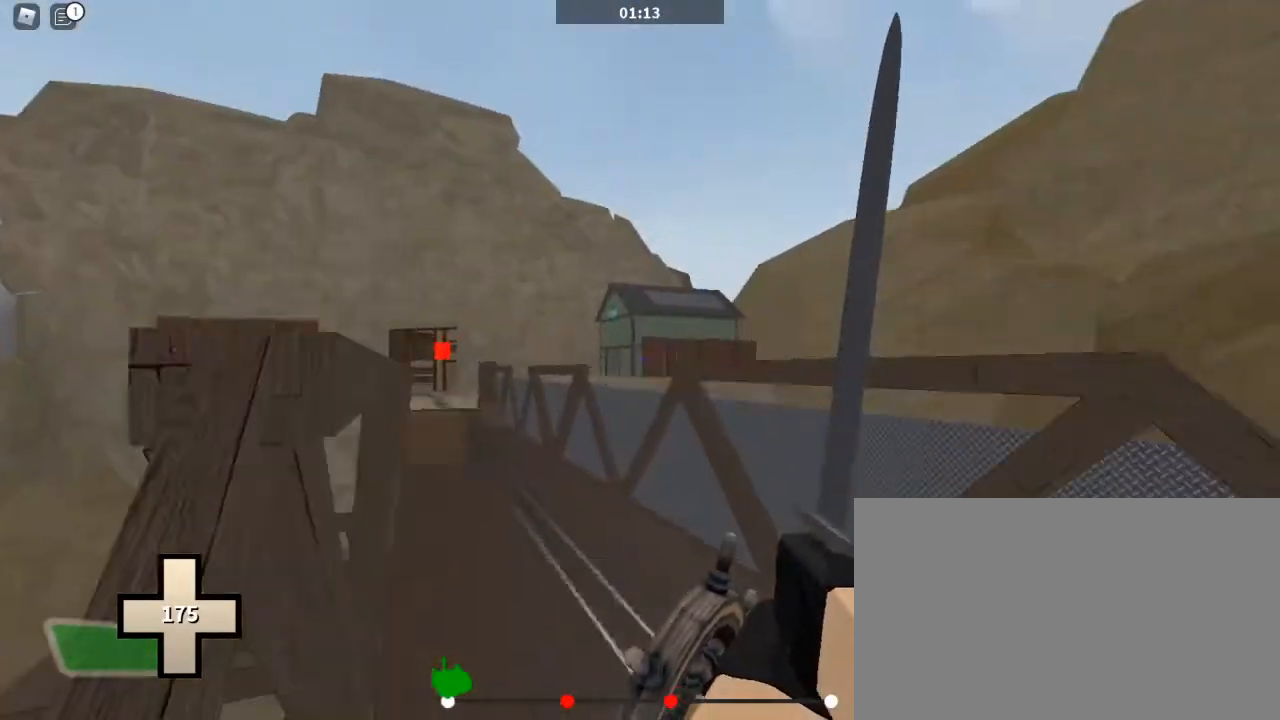
{"keys": ["ctrl", "w"], "mouse": [], "events": []}
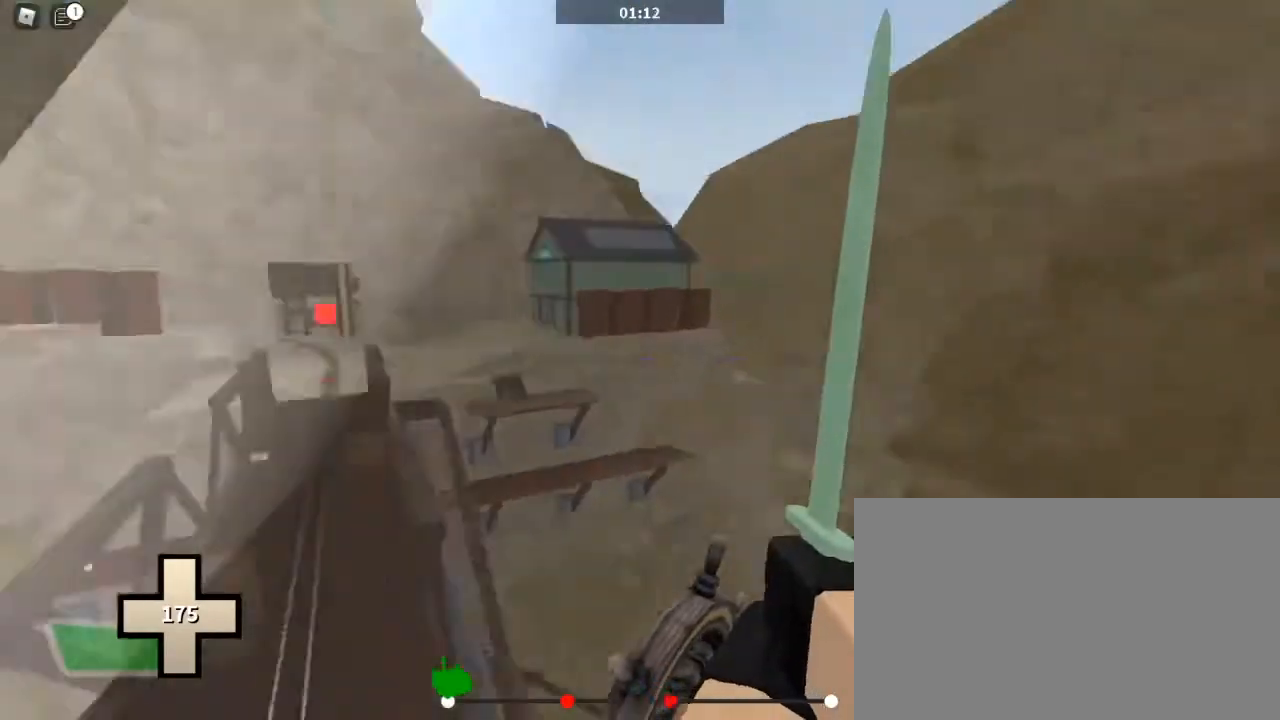
{"keys": ["ctrl", "w"], "mouse": [], "events": [[100, "mouse_left", "down"], [167, "mouse_left", "up"]]}
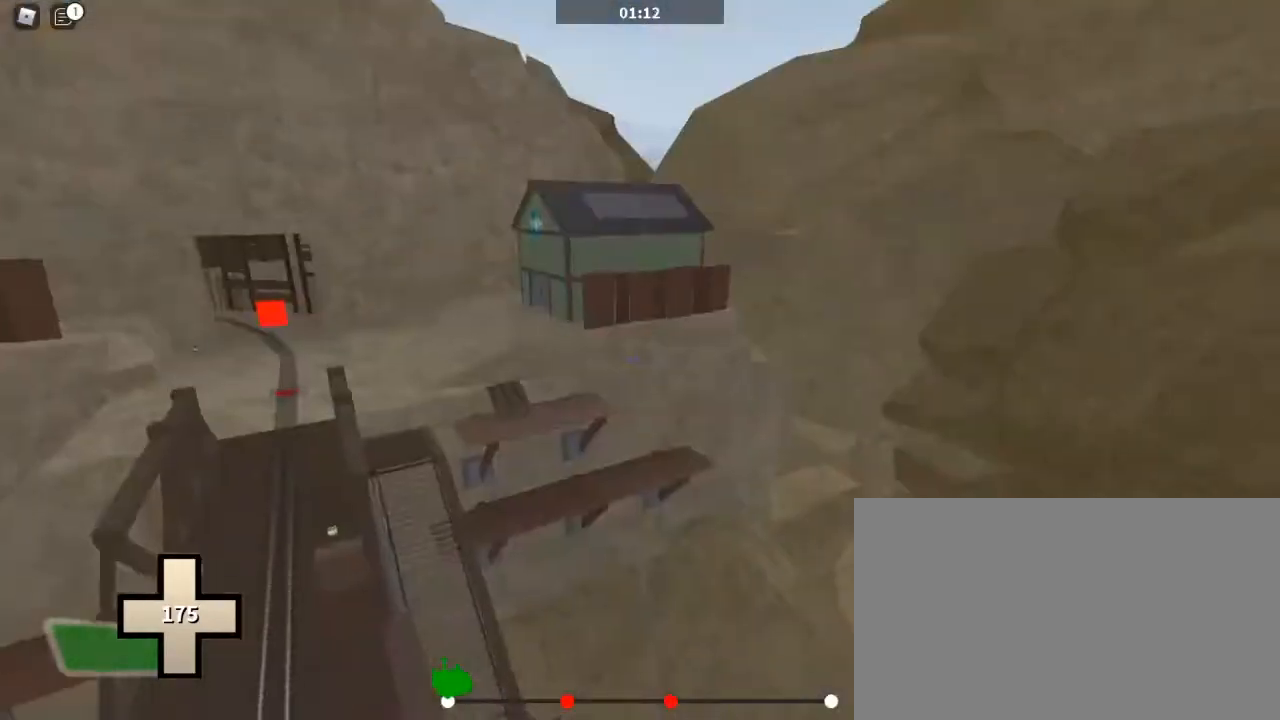
{"keys": ["ctrl", "w"], "mouse": [], "events": []}
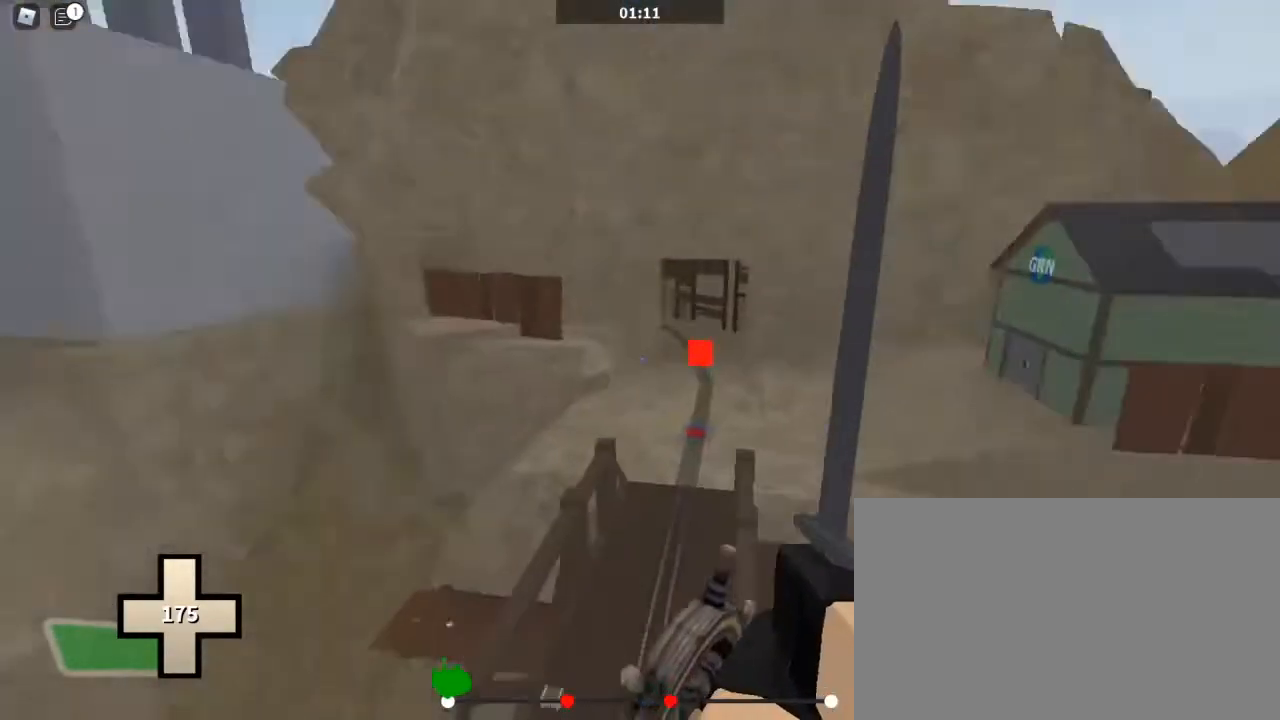
{"keys": ["f", "w"], "mouse": [], "events": [[400, "ctrl", "up"], [433, "f", "down"]]}
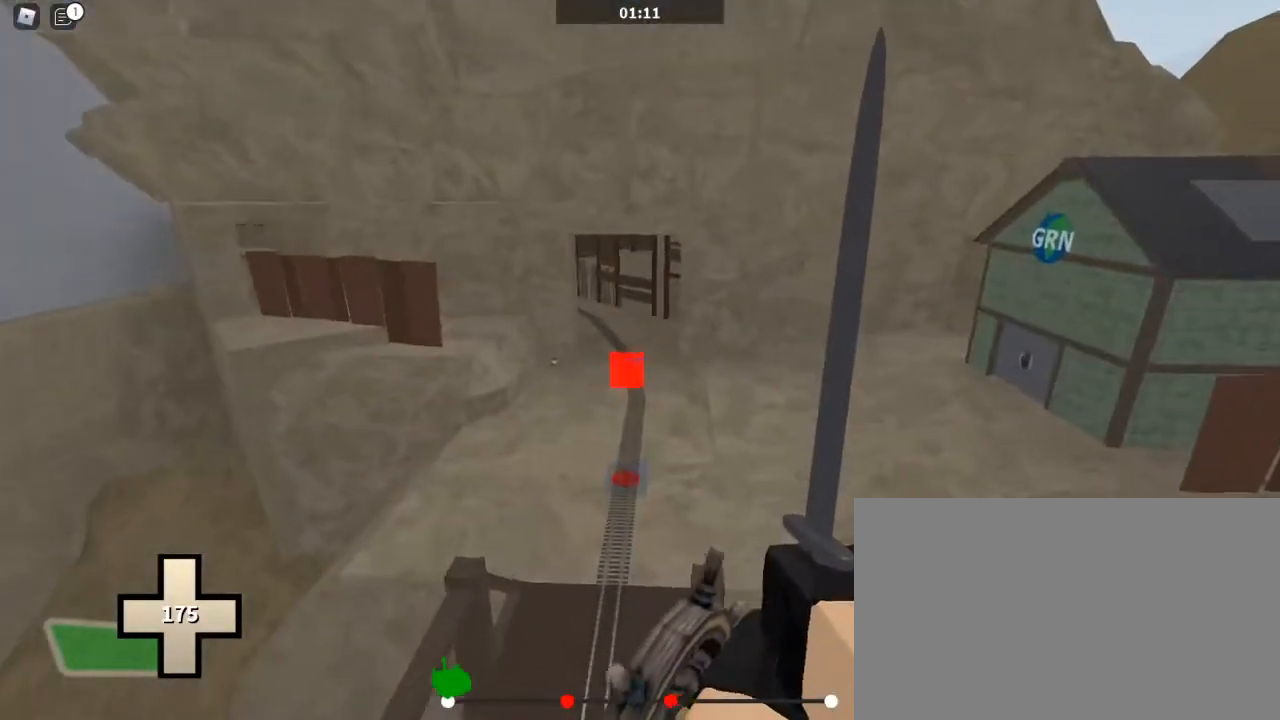
{"keys": ["1", "w"], "mouse": ["left"], "events": [[67, "f", "up"], [400, "1", "down"], [467, "mouse_left", "down"]]}
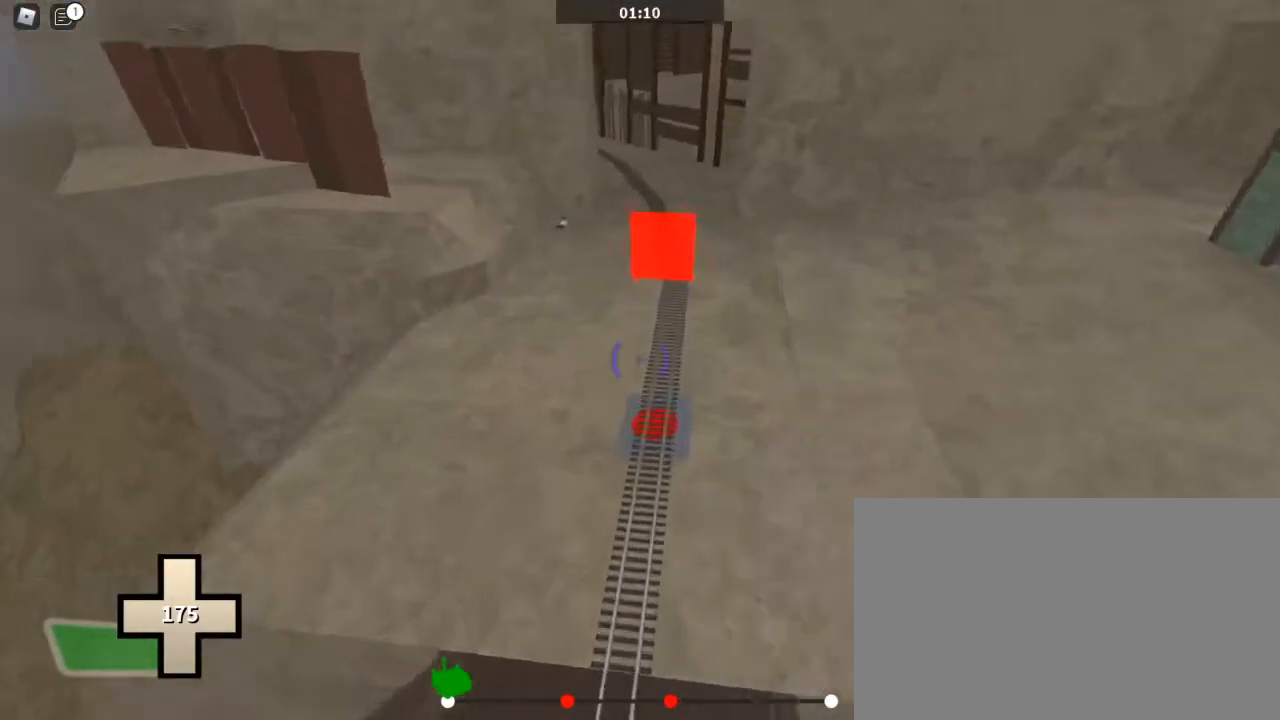
{"keys": ["d", "w"], "mouse": [], "events": [[100, "1", "up"], [100, "mouse_left", "up"], [367, "d", "down"]]}
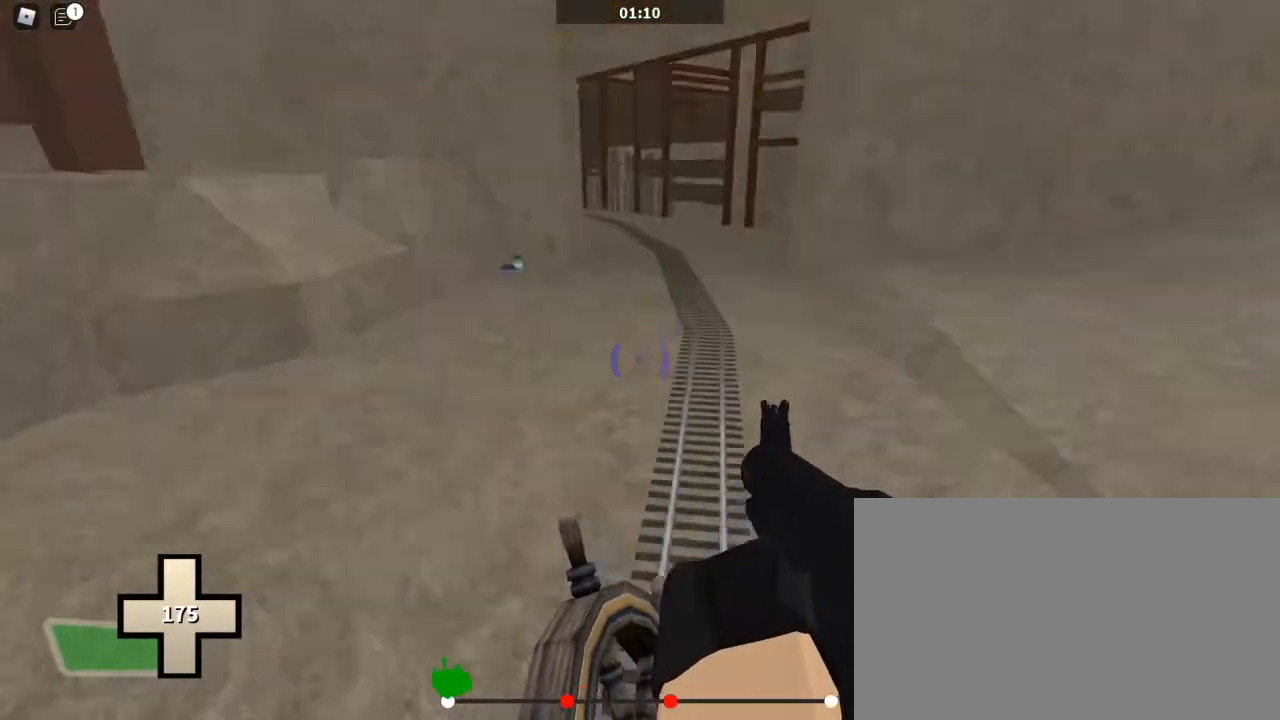
{"keys": ["d"], "mouse": ["left"], "events": [[33, "mouse_left", "down"], [167, "mouse_left", "up"], [200, "mouse_left", "down"], [200, "w", "up"], [333, "mouse_left", "up"], [500, "mouse_left", "down"]]}
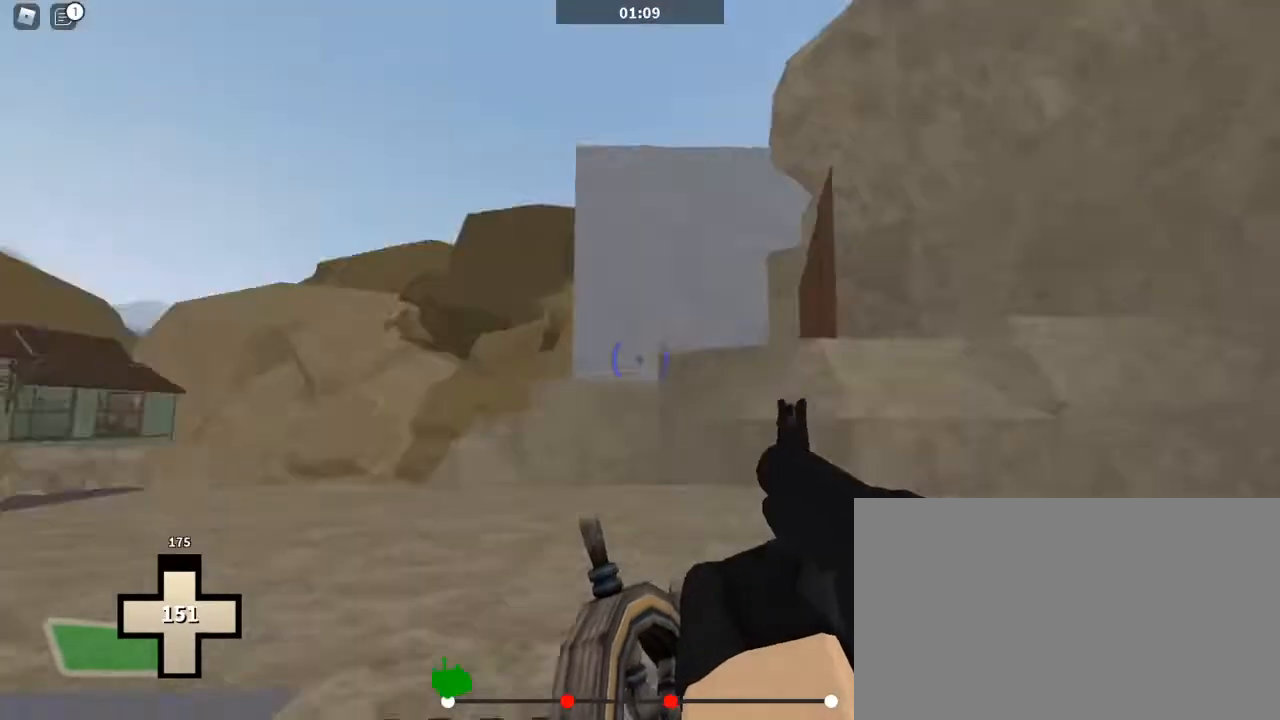
{"keys": ["d"], "mouse": [], "events": [[133, "mouse_left", "up"], [300, "space", "down"], [467, "space", "up"]]}
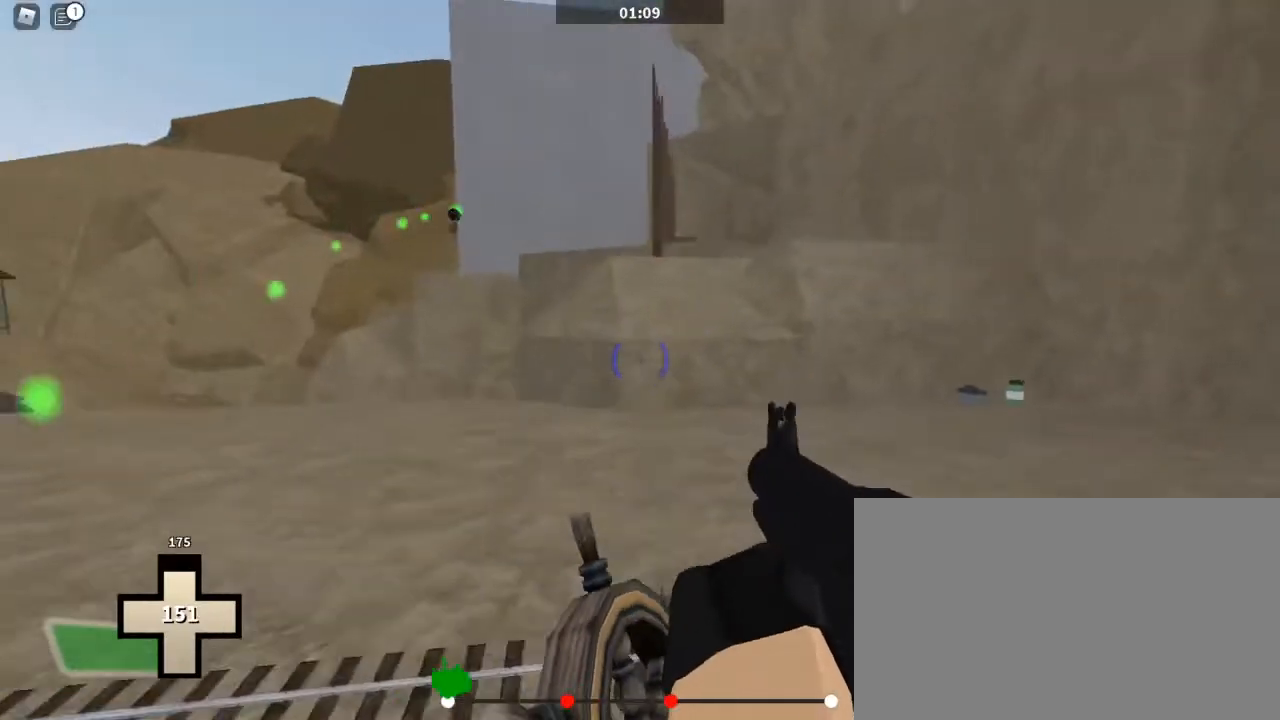
{"keys": ["d"], "mouse": [], "events": [[100, "mouse_left", "down"], [233, "mouse_left", "up"]]}
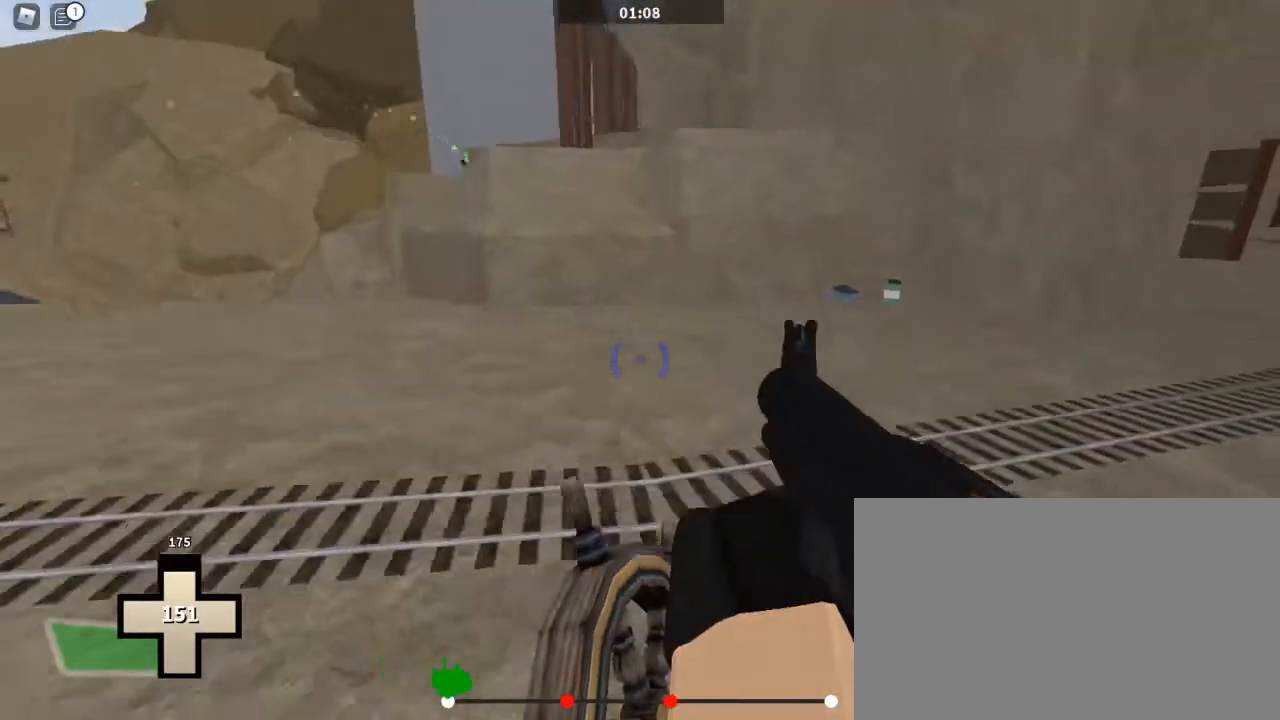
{"keys": ["d"], "mouse": [], "events": [[67, "space", "down"], [167, "mouse_left", "down"], [200, "space", "up"], [333, "mouse_left", "up"]]}
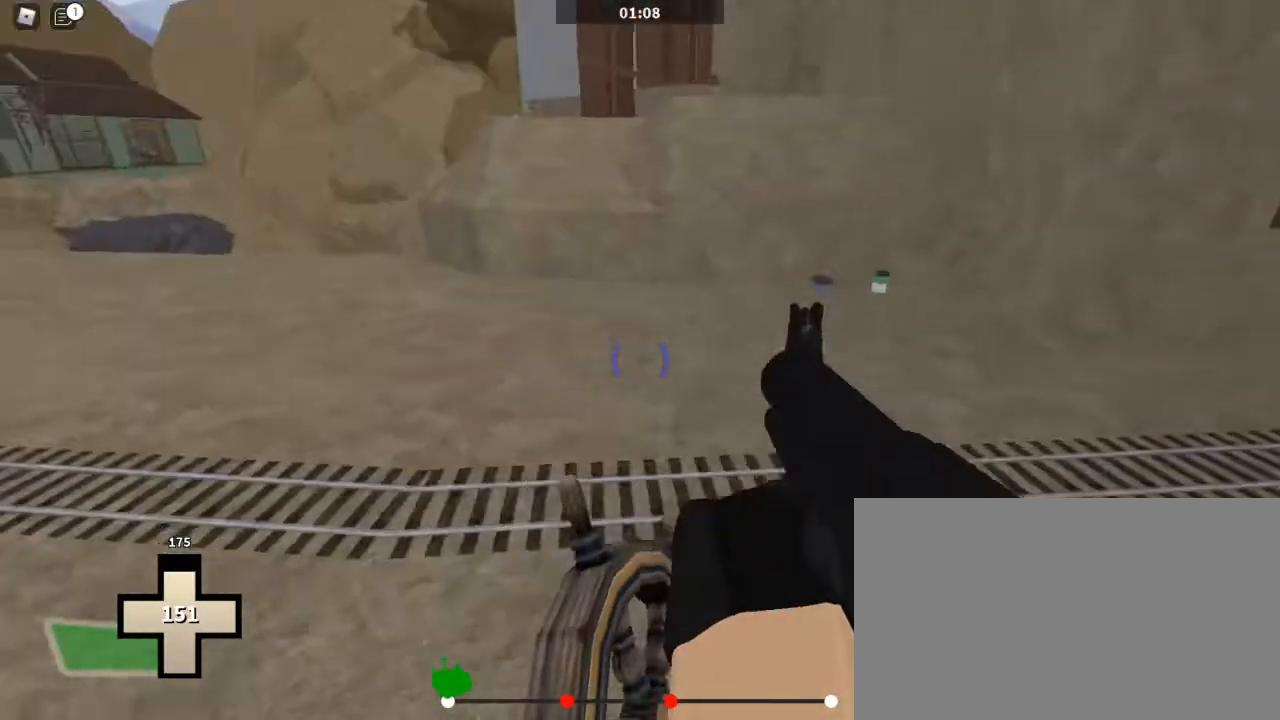
{"keys": ["a", "d"], "mouse": [], "events": [[233, "s", "down"], [367, "a", "down"], [400, "d", "up"], [500, "d", "down"], [500, "s", "up"]]}
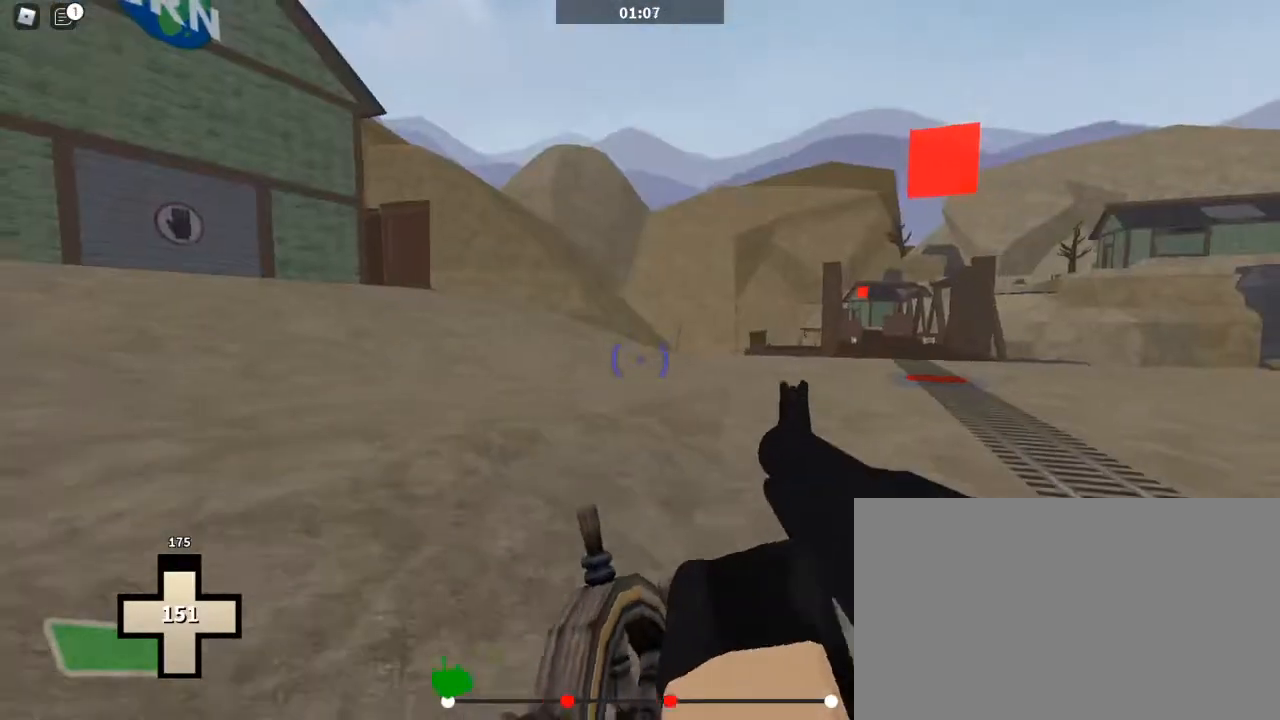
{"keys": ["d", "w"], "mouse": [], "events": [[67, "a", "up"], [233, "w", "down"]]}
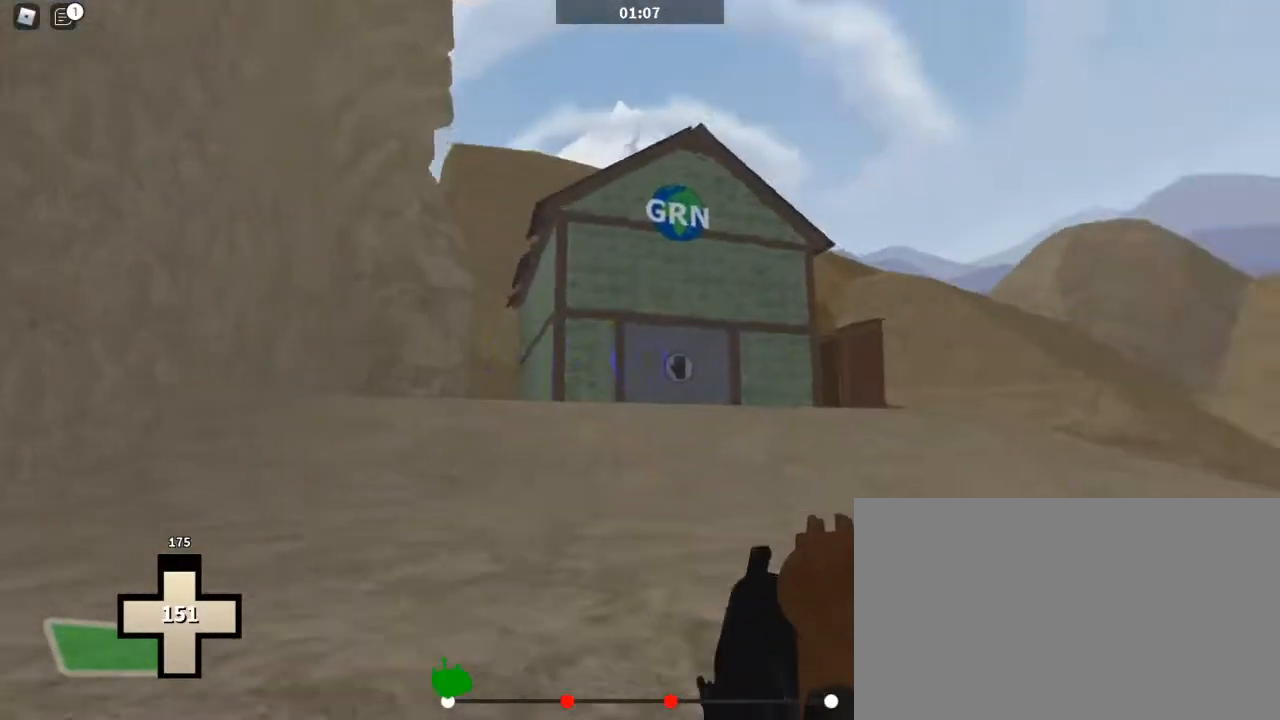
{"keys": ["d", "w"], "mouse": [], "events": []}
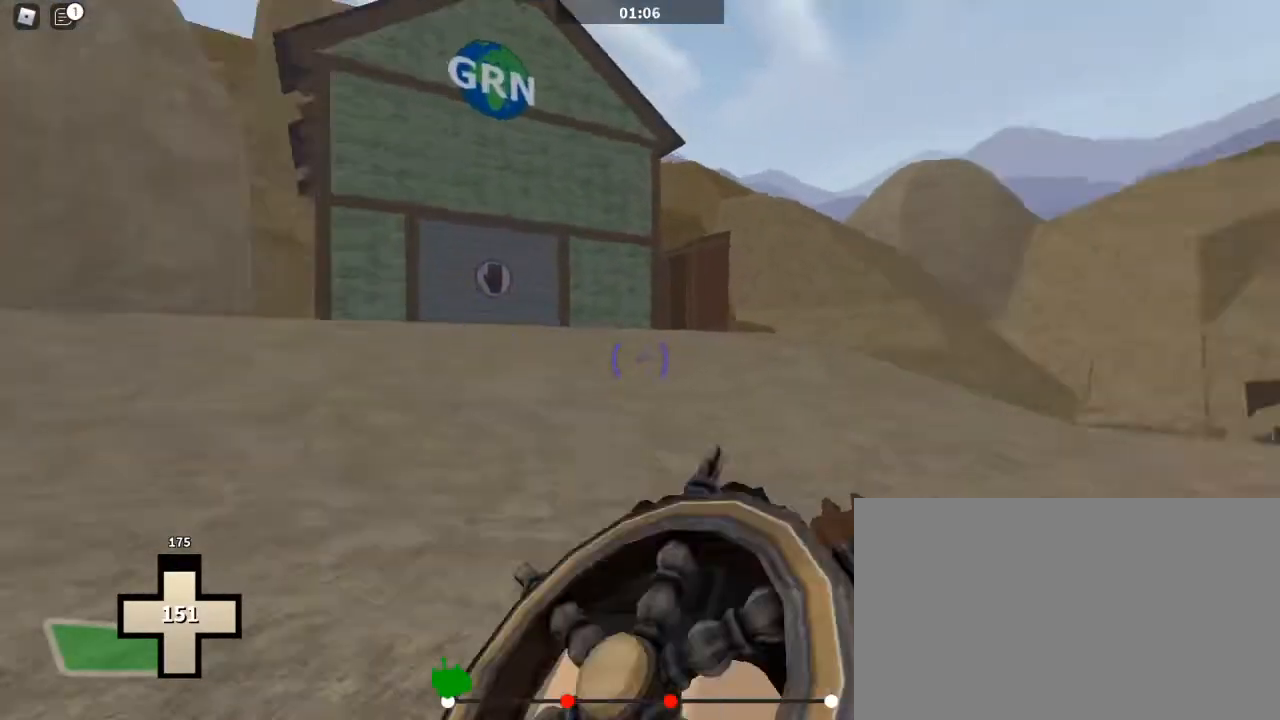
{"keys": ["w"], "mouse": [], "events": [[67, "d", "up"]]}